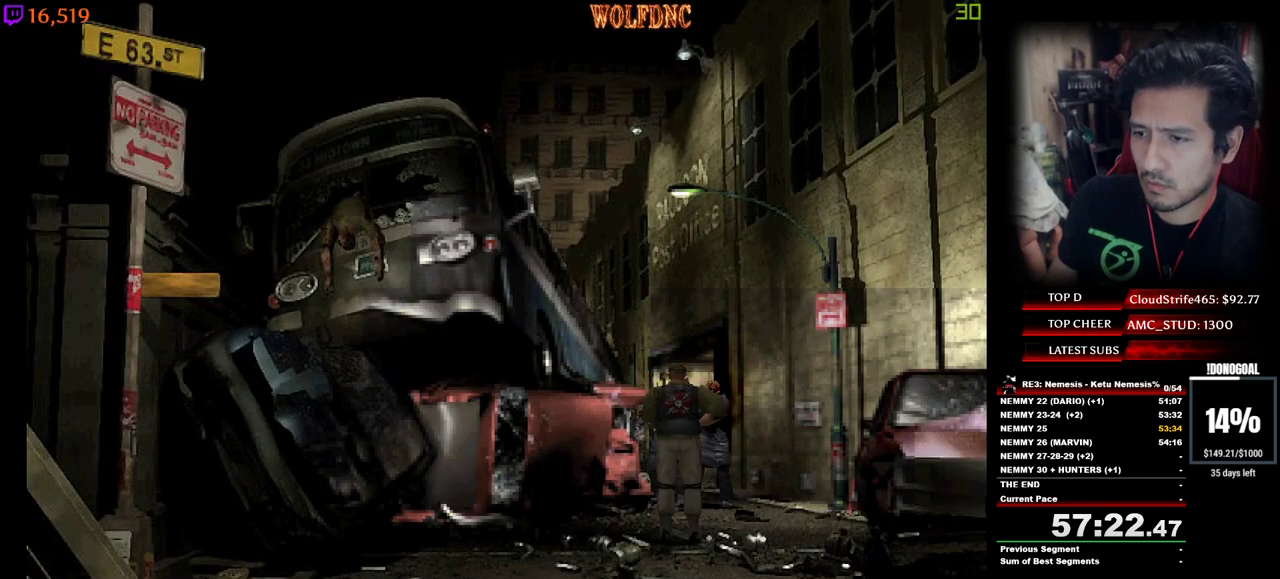
Gameplay with keyboard; each line is a JSON object with the keys held at the frame after it. "events" lists presses ("down") and releases ("up") of "a", "ctrl", "d", "e", "equals", "minus", "num0", "num2", "num4", "num5", "num6", "num8", "s", "shift", "space" and "w" between this image and that frame as [ms after this image, input, new state], when the widget could be followed in between. No other keys are recorded. Mouse input is not recorded.
{"keys": ["minus", "num2"], "events": []}
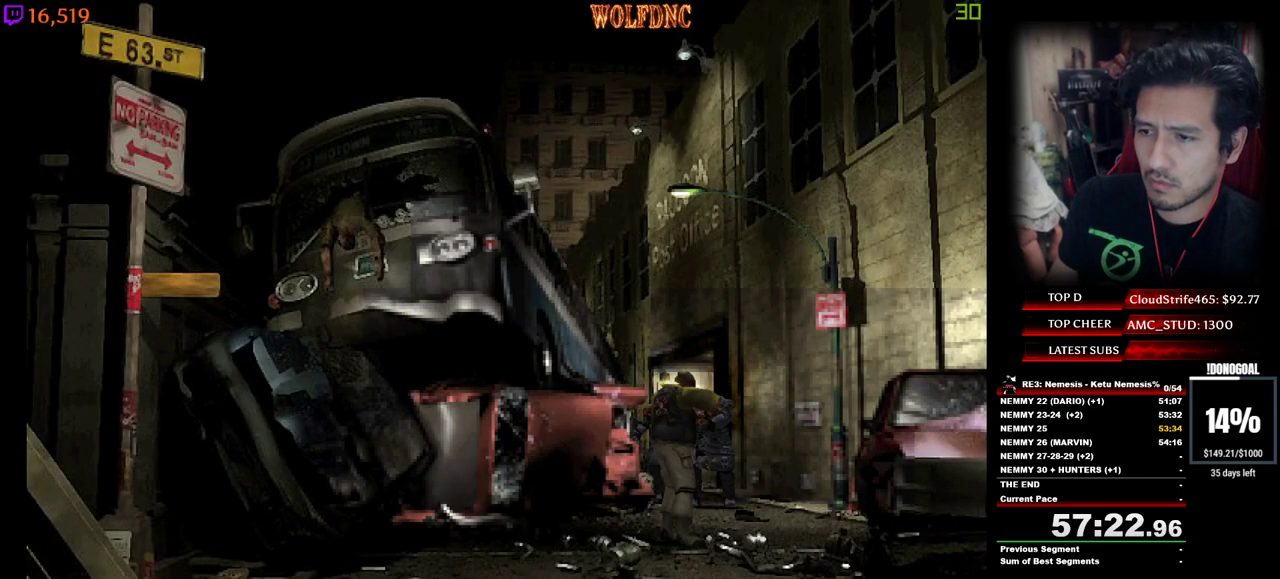
{"keys": ["minus", "num2"], "events": [[50, "minus", "up"], [100, "minus", "down"], [150, "minus", "up"], [184, "minus", "down"], [234, "minus", "up"], [284, "minus", "down"], [334, "minus", "up"], [384, "minus", "down"], [434, "minus", "up"], [467, "minus", "down"]]}
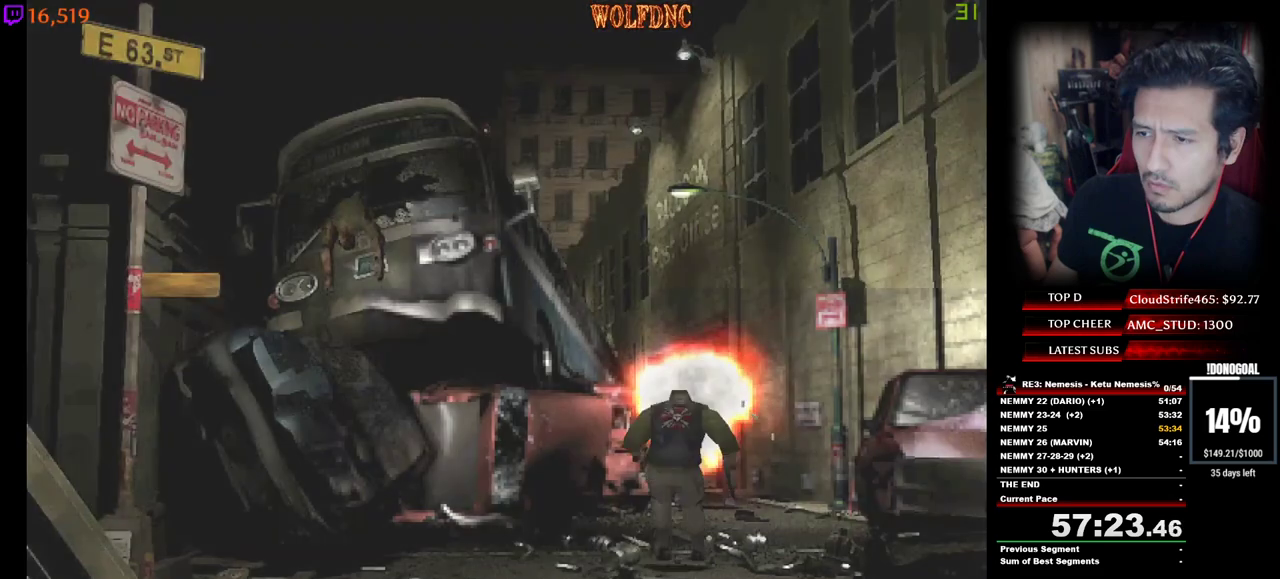
{"keys": [], "events": [[17, "minus", "up"], [67, "minus", "down"], [167, "minus", "up"], [250, "num2", "up"]]}
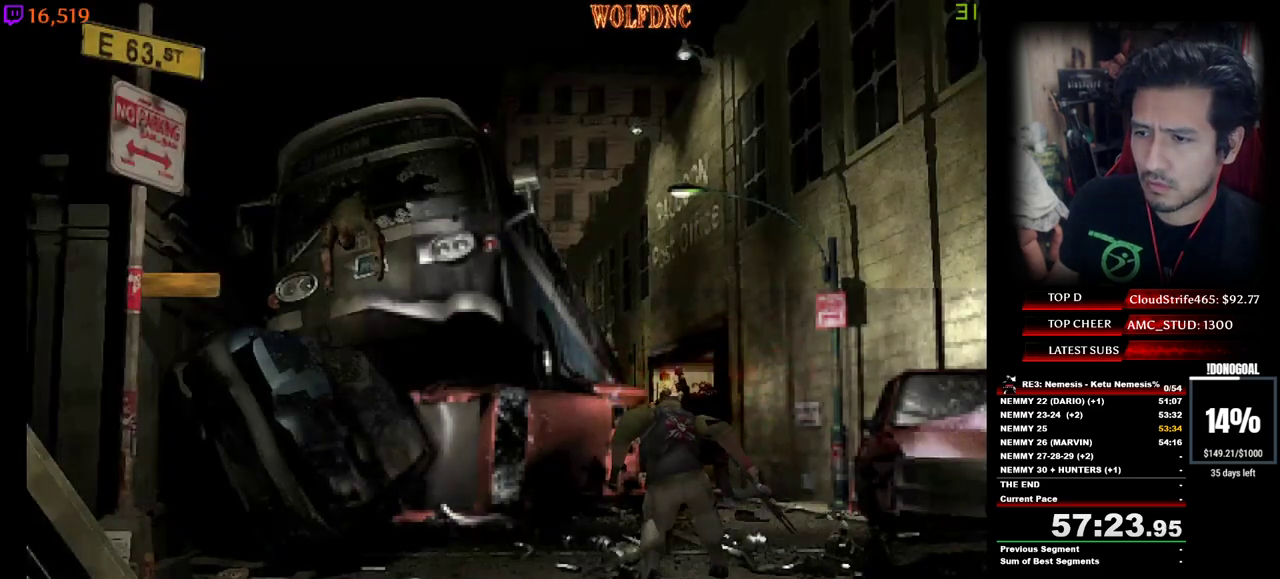
{"keys": ["a"], "events": [[84, "a", "down"]]}
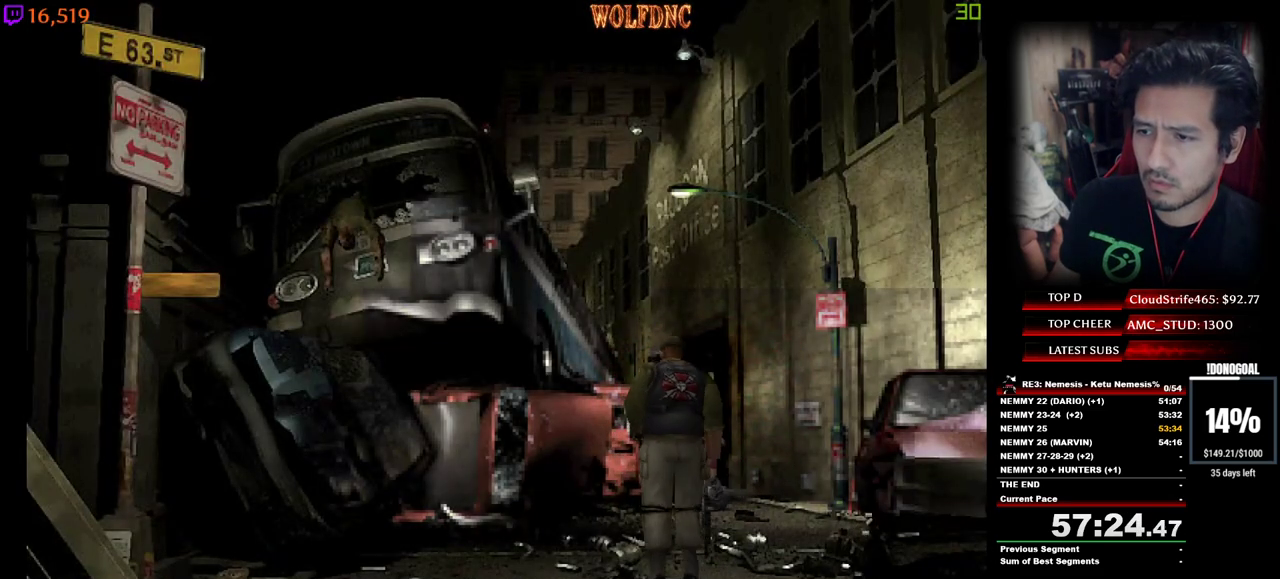
{"keys": ["d", "minus", "num4", "w"], "events": [[284, "num4", "down"], [284, "w", "down"], [400, "a", "up"], [434, "minus", "down"], [484, "d", "down"]]}
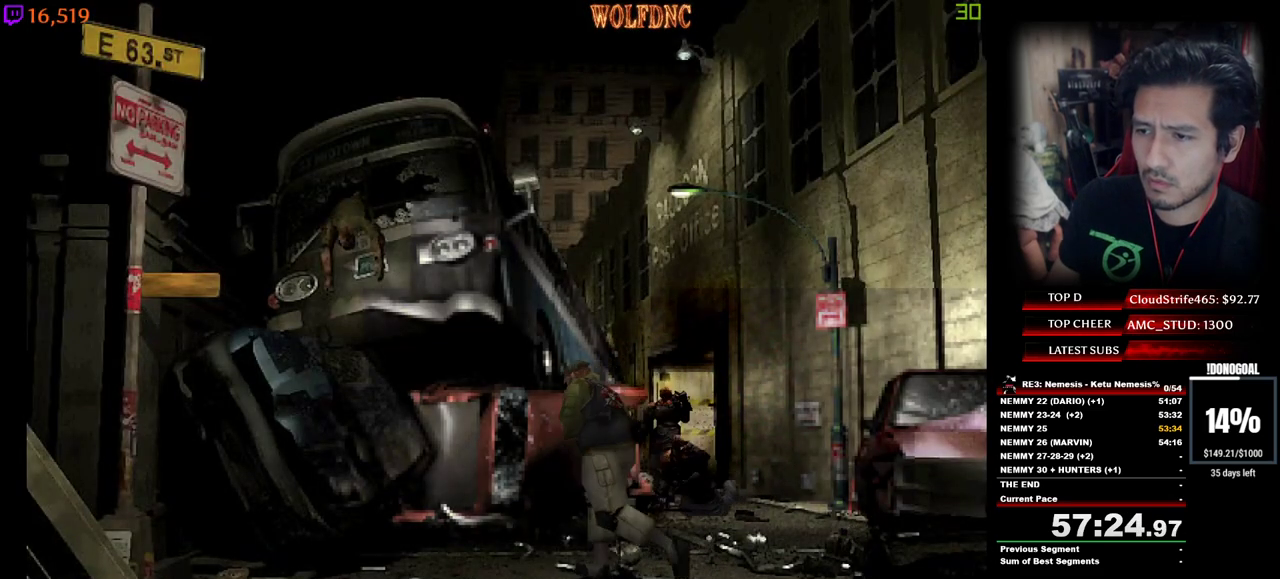
{"keys": ["minus", "num2"], "events": [[34, "num4", "up"], [34, "w", "up"], [84, "d", "up"], [367, "num2", "down"]]}
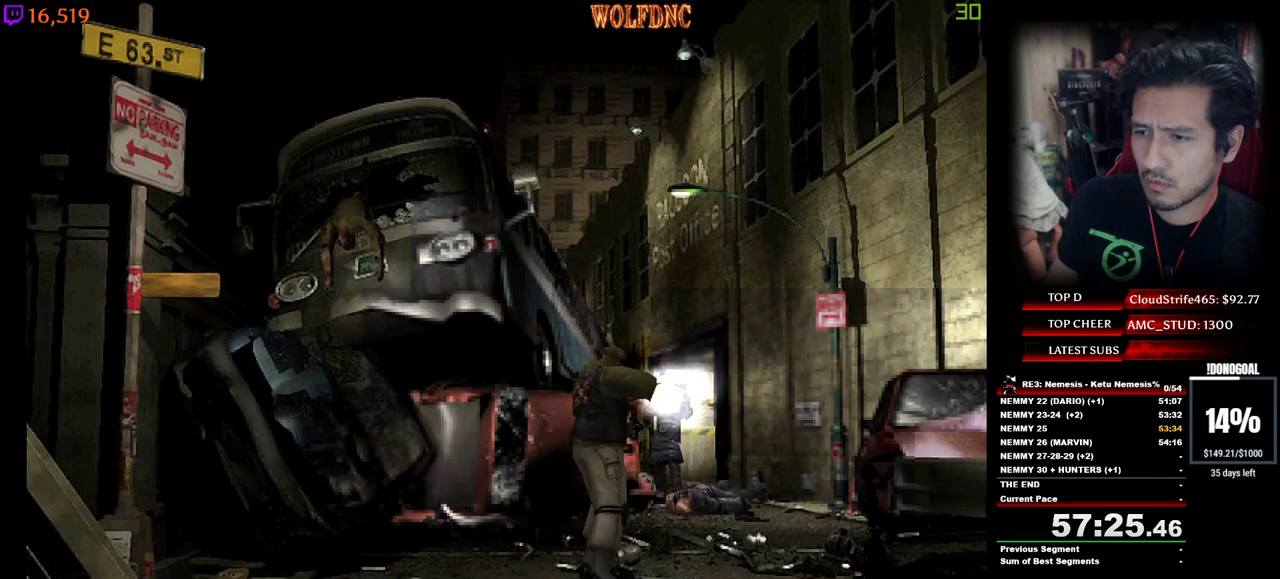
{"keys": [], "events": [[434, "num2", "up"], [467, "minus", "up"]]}
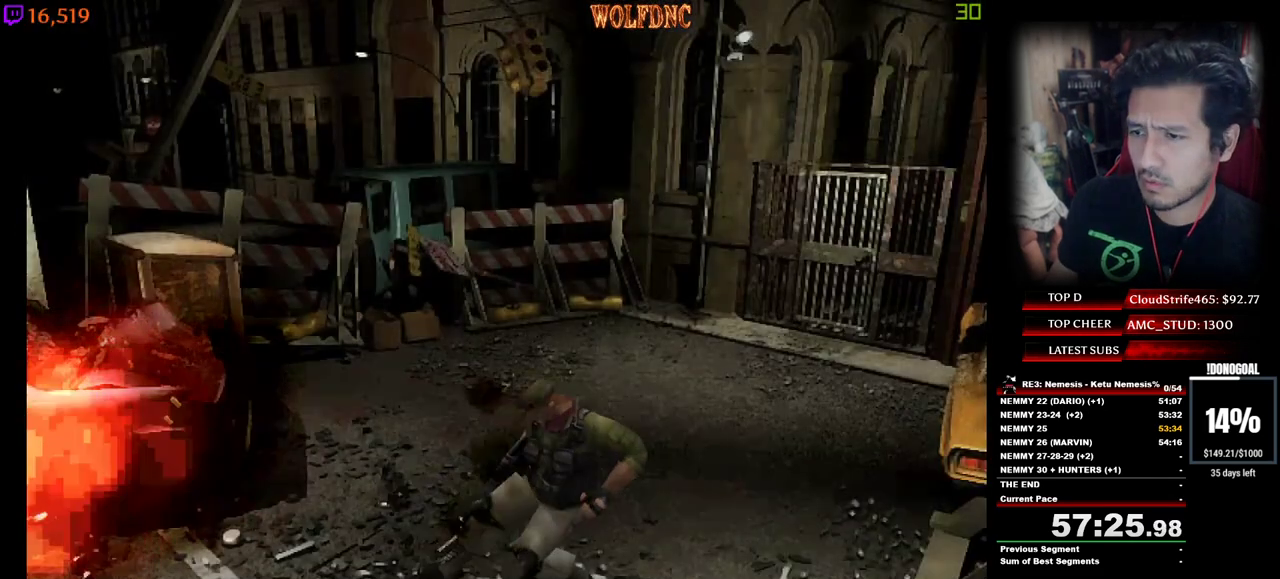
{"keys": [], "events": []}
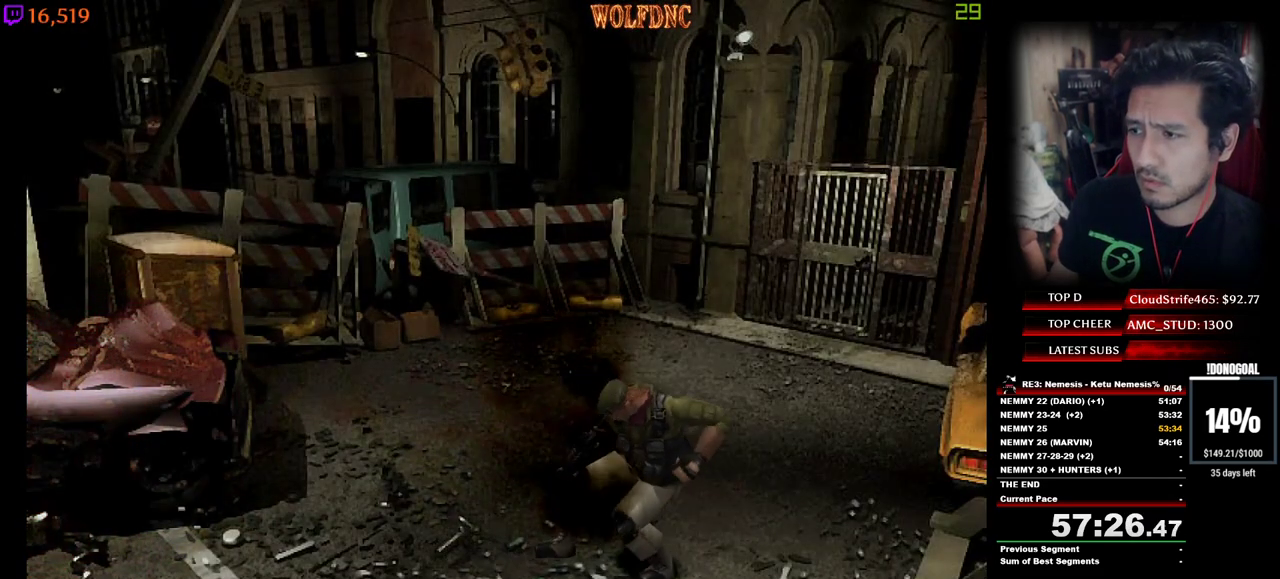
{"keys": ["minus", "num2"], "events": [[84, "minus", "down"], [167, "num2", "down"]]}
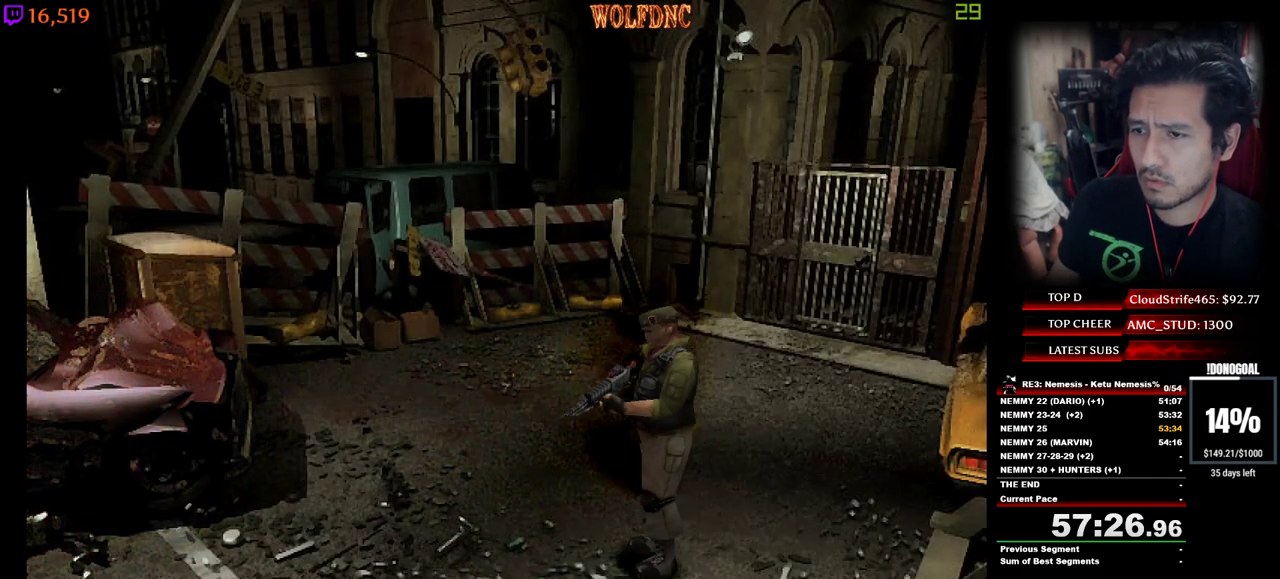
{"keys": ["minus", "num2"], "events": [[434, "minus", "up"], [467, "minus", "down"]]}
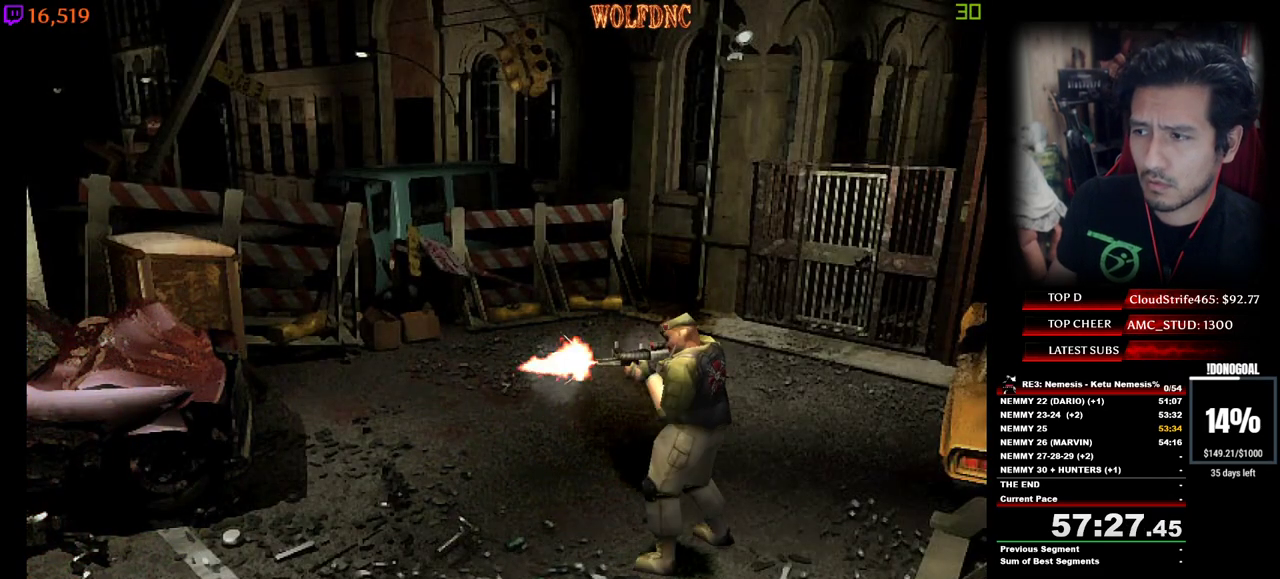
{"keys": ["num2"], "events": [[17, "minus", "up"], [67, "minus", "down"], [117, "minus", "up"], [167, "minus", "down"], [200, "minus", "up"], [250, "minus", "down"], [300, "minus", "up"], [350, "minus", "down"], [400, "minus", "up"], [434, "minus", "down"], [484, "minus", "up"]]}
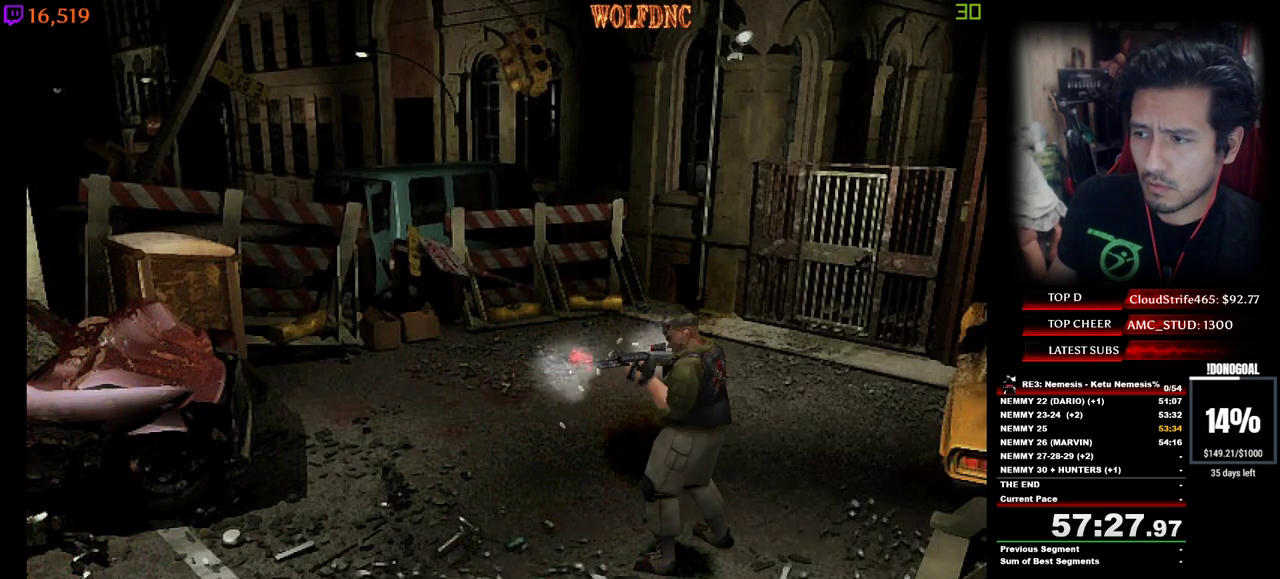
{"keys": ["minus", "num2"], "events": [[34, "minus", "down"], [84, "minus", "up"], [134, "minus", "down"], [167, "minus", "up"], [217, "minus", "down"], [267, "minus", "up"], [317, "minus", "down"], [367, "minus", "up"], [417, "minus", "down"], [450, "minus", "up"], [500, "minus", "down"]]}
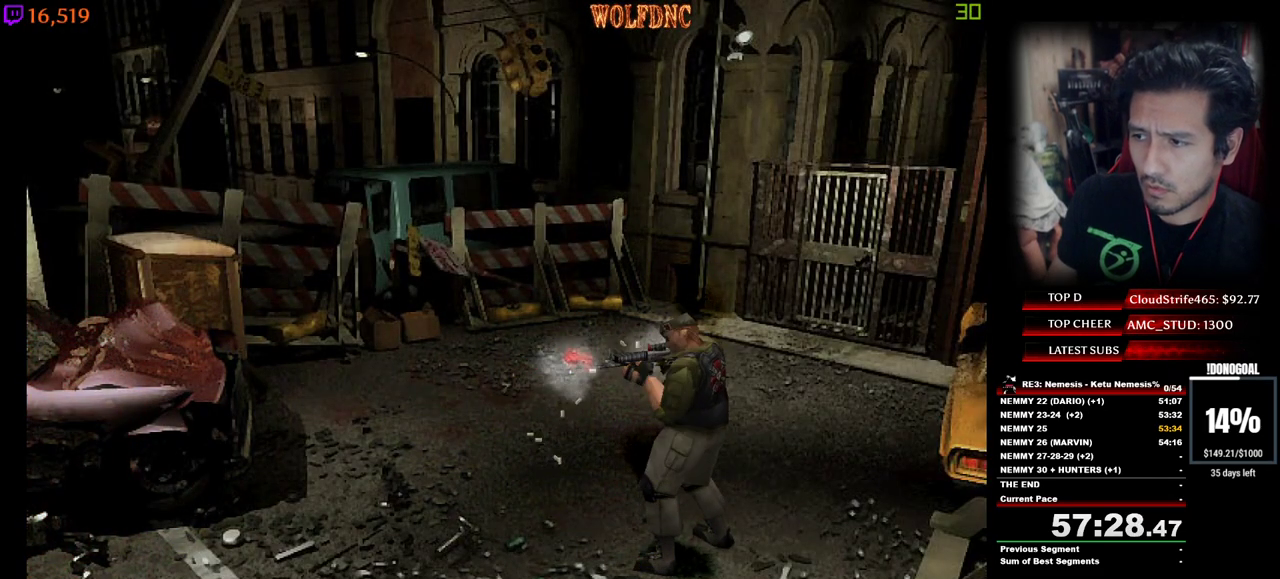
{"keys": ["minus", "num2"], "events": [[50, "minus", "up"], [100, "minus", "down"], [150, "minus", "up"], [184, "minus", "down"], [234, "minus", "up"], [284, "minus", "down"], [334, "minus", "up"], [384, "minus", "down"], [434, "minus", "up"], [467, "minus", "down"]]}
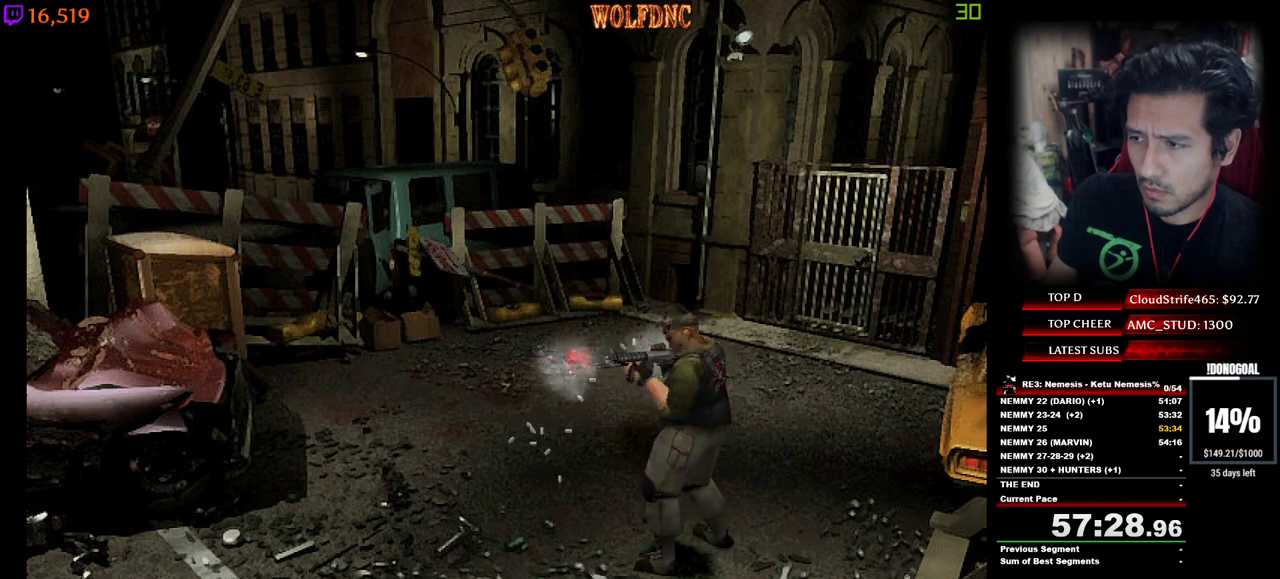
{"keys": ["minus", "num2"], "events": [[17, "minus", "up"], [67, "minus", "down"], [200, "minus", "up"], [250, "minus", "down"], [400, "minus", "up"], [434, "minus", "down"]]}
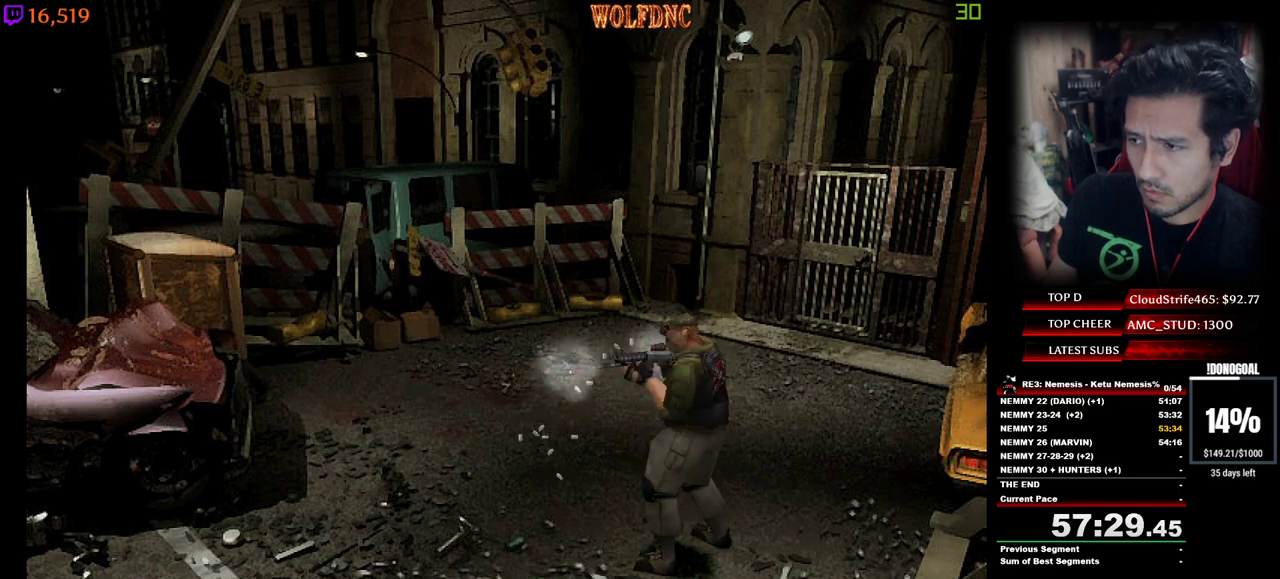
{"keys": ["minus", "num2"], "events": [[317, "minus", "up"], [367, "minus", "down"]]}
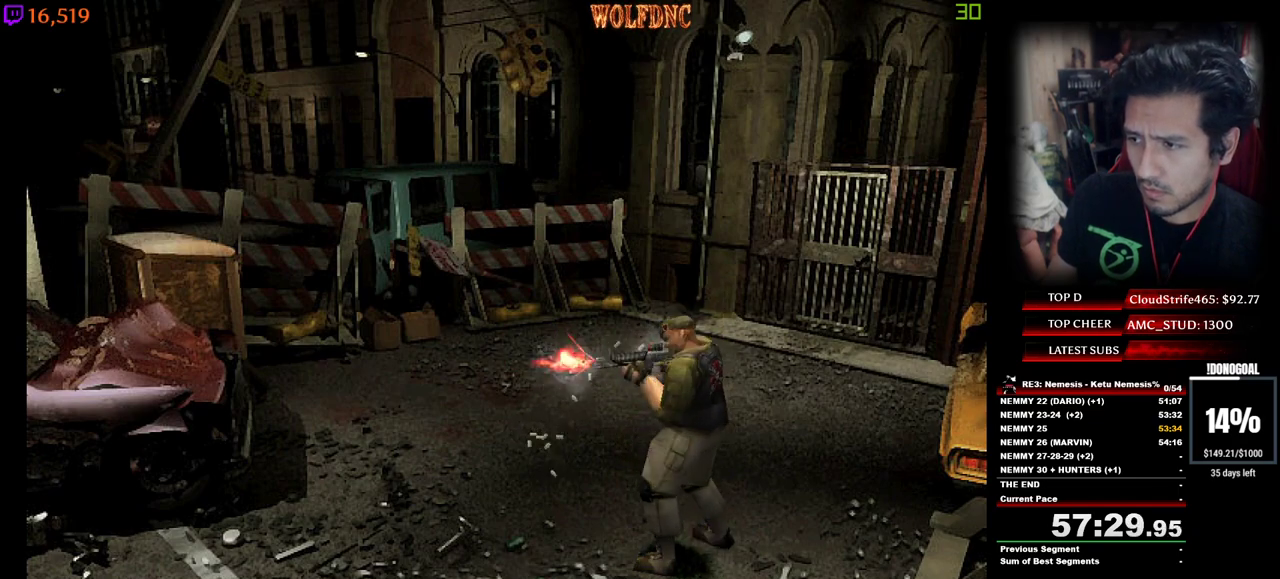
{"keys": [], "events": [[100, "minus", "up"], [184, "num2", "up"]]}
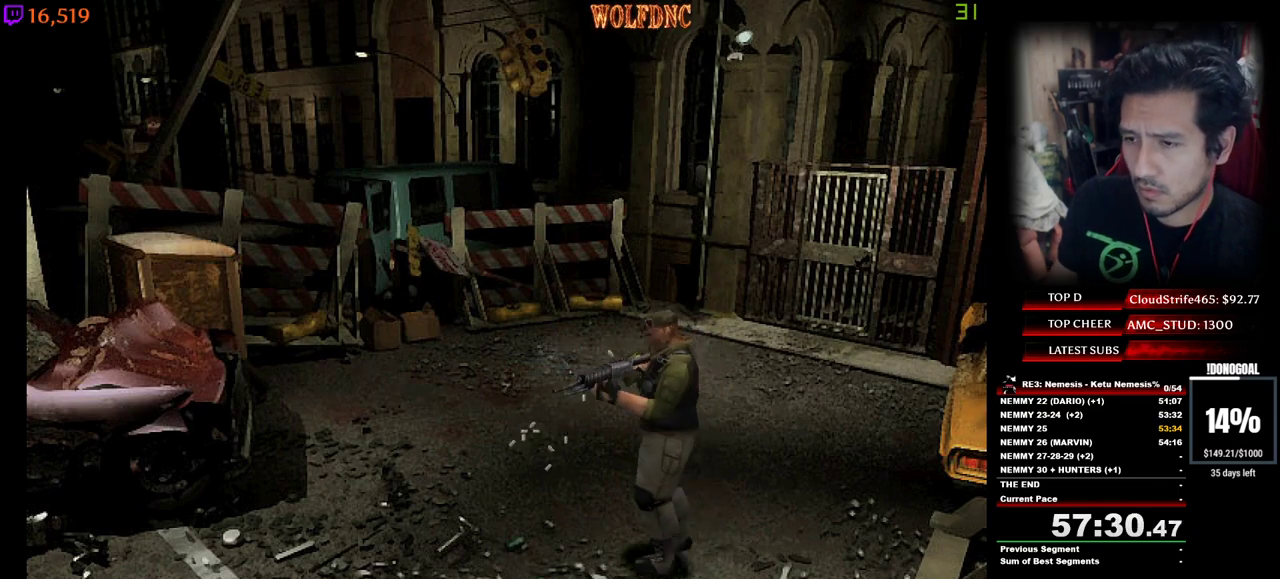
{"keys": ["num4", "w"], "events": [[150, "w", "down"], [200, "num4", "down"]]}
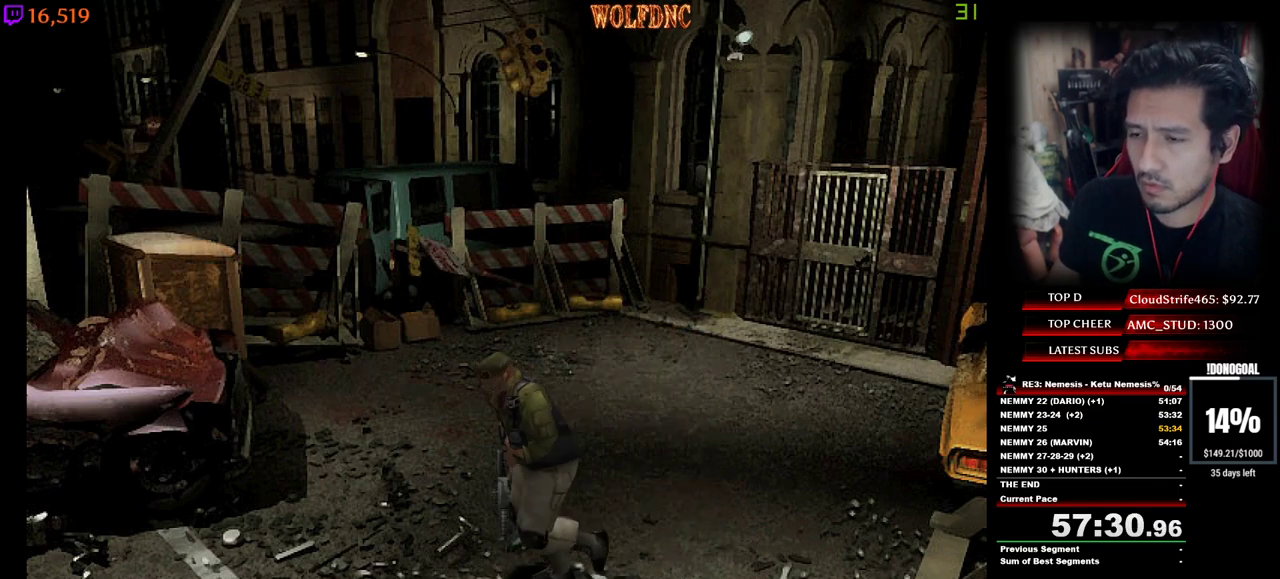
{"keys": [], "events": [[34, "num6", "down"], [134, "num6", "up"], [167, "num6", "down"], [217, "num4", "up"], [217, "num6", "up"], [267, "num6", "down"], [317, "num6", "up"], [317, "w", "up"]]}
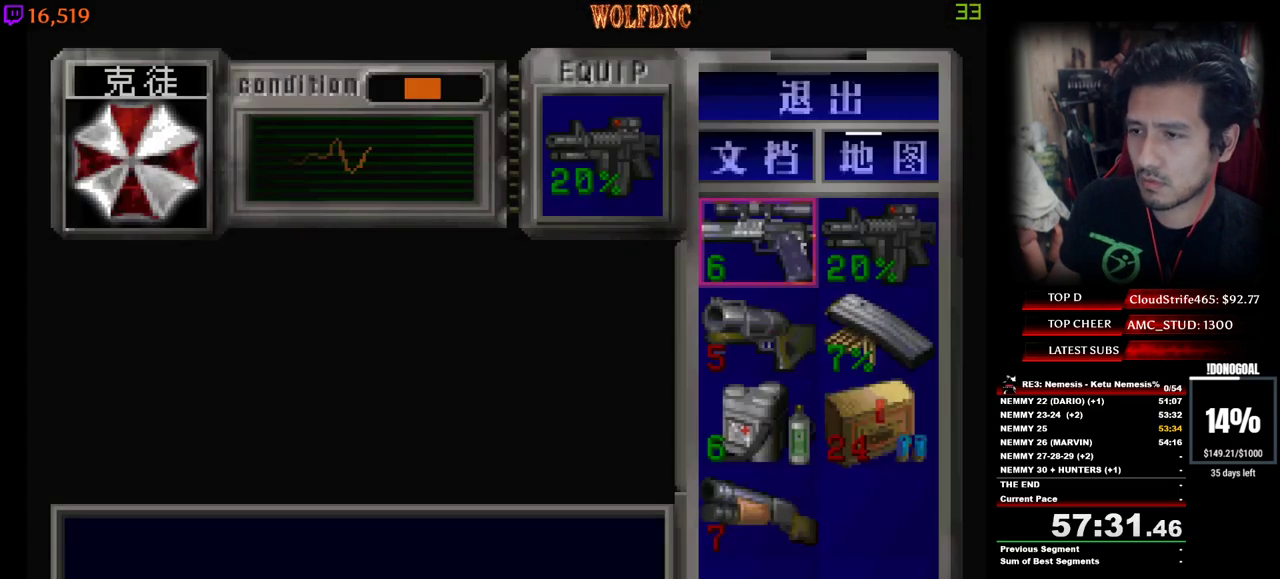
{"keys": [], "events": []}
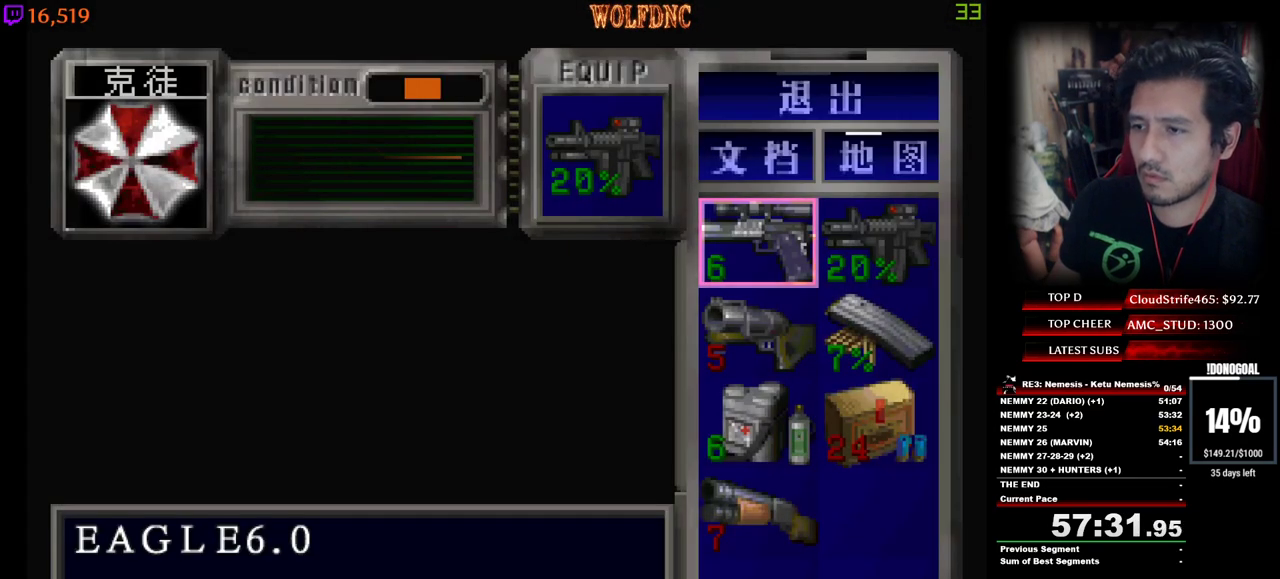
{"keys": ["num2"], "events": [[117, "s", "down"], [167, "s", "up"], [250, "s", "down"], [350, "num2", "down"], [350, "s", "up"], [400, "num2", "up"], [484, "num2", "down"]]}
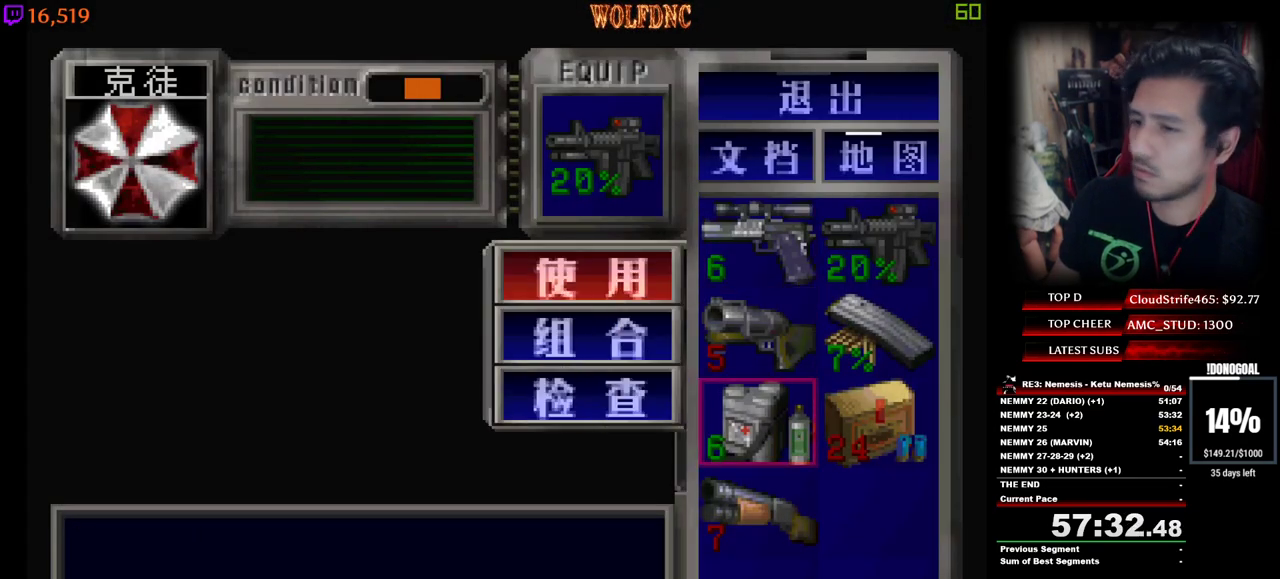
{"keys": [], "events": [[84, "num2", "up"]]}
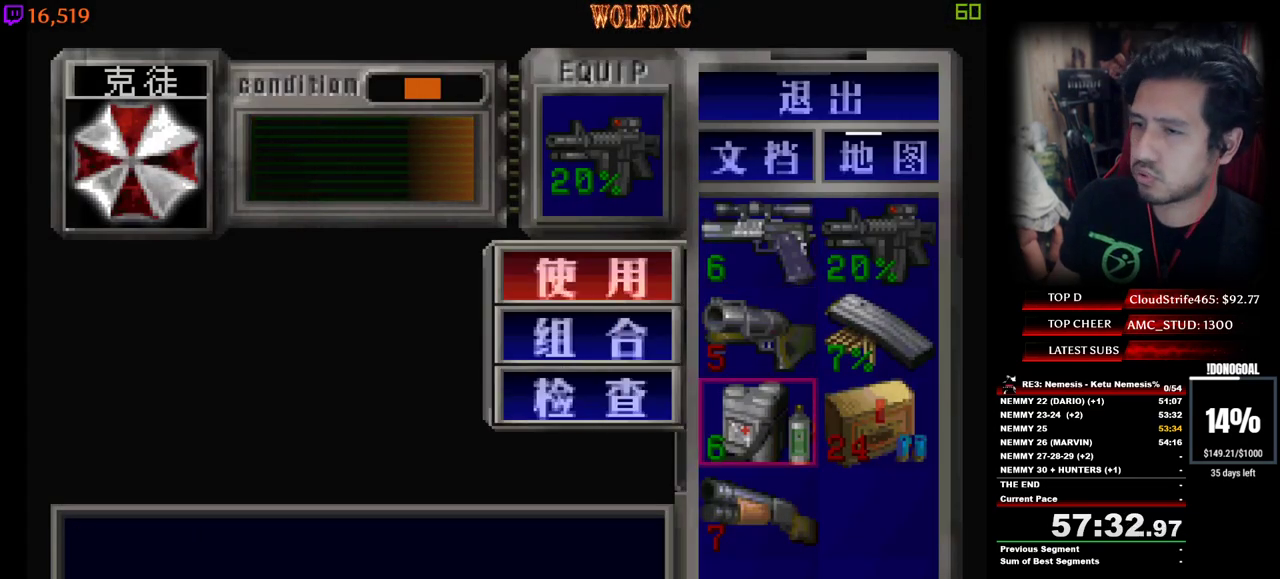
{"keys": [], "events": []}
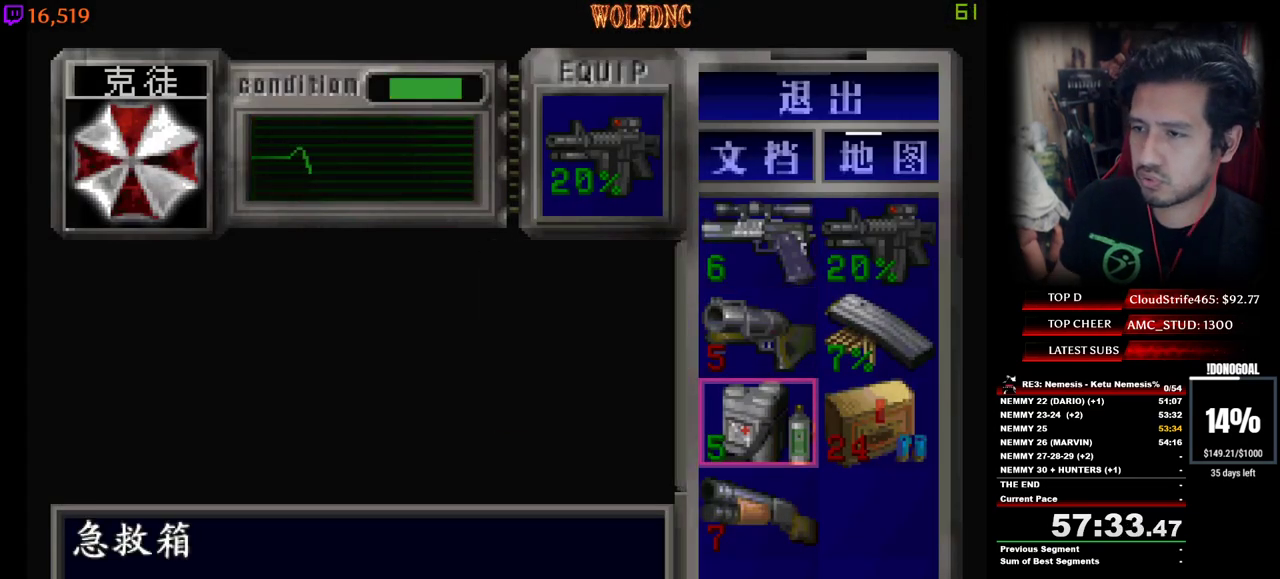
{"keys": ["num2"], "events": [[17, "w", "down"], [117, "w", "up"], [200, "w", "down"], [300, "d", "down"], [300, "w", "up"], [434, "d", "up"], [434, "num2", "down"]]}
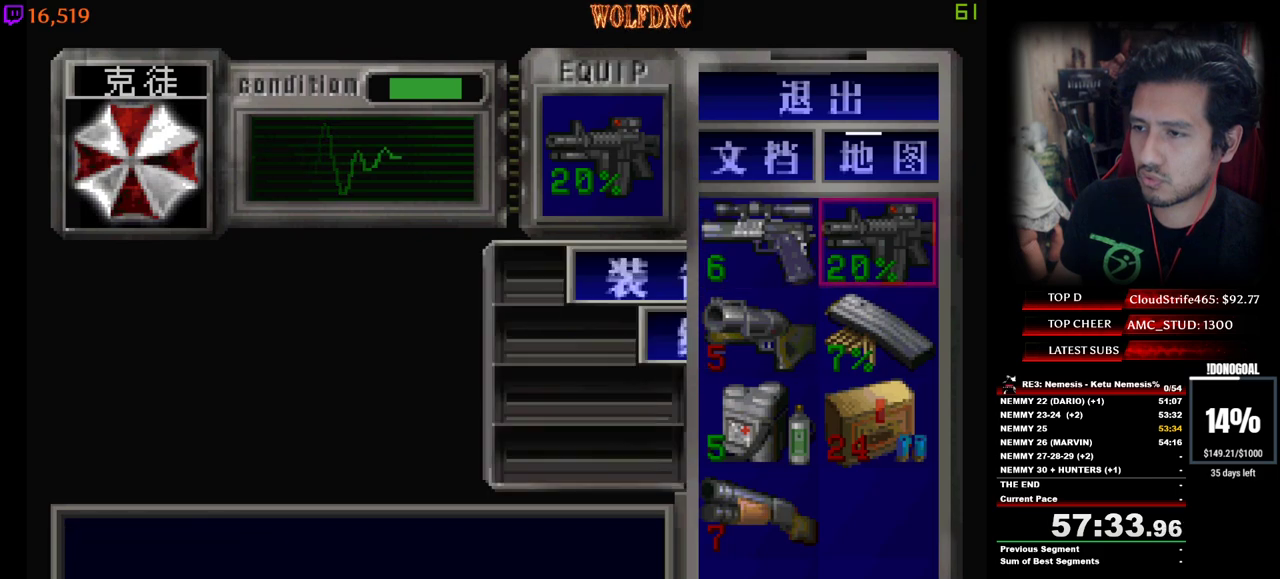
{"keys": ["num2"], "events": [[34, "num2", "up"], [184, "s", "down"], [267, "s", "up"], [317, "num2", "down"], [400, "num2", "up"], [400, "s", "down"], [500, "num2", "down"], [500, "s", "up"]]}
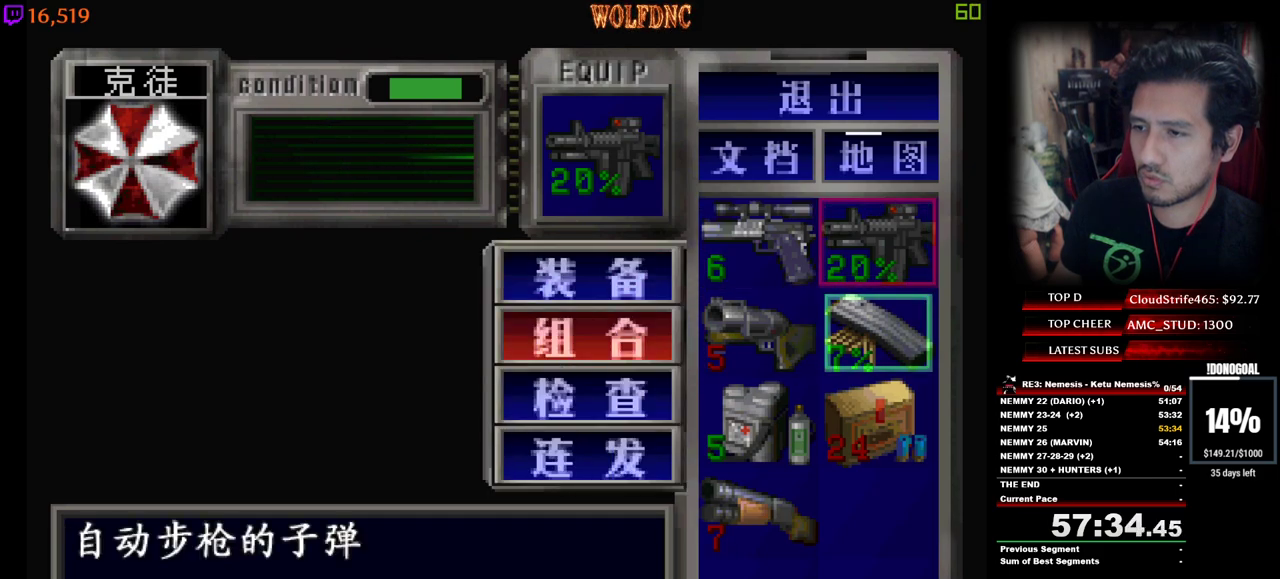
{"keys": ["num2"], "events": [[100, "num2", "up"], [384, "num2", "down"]]}
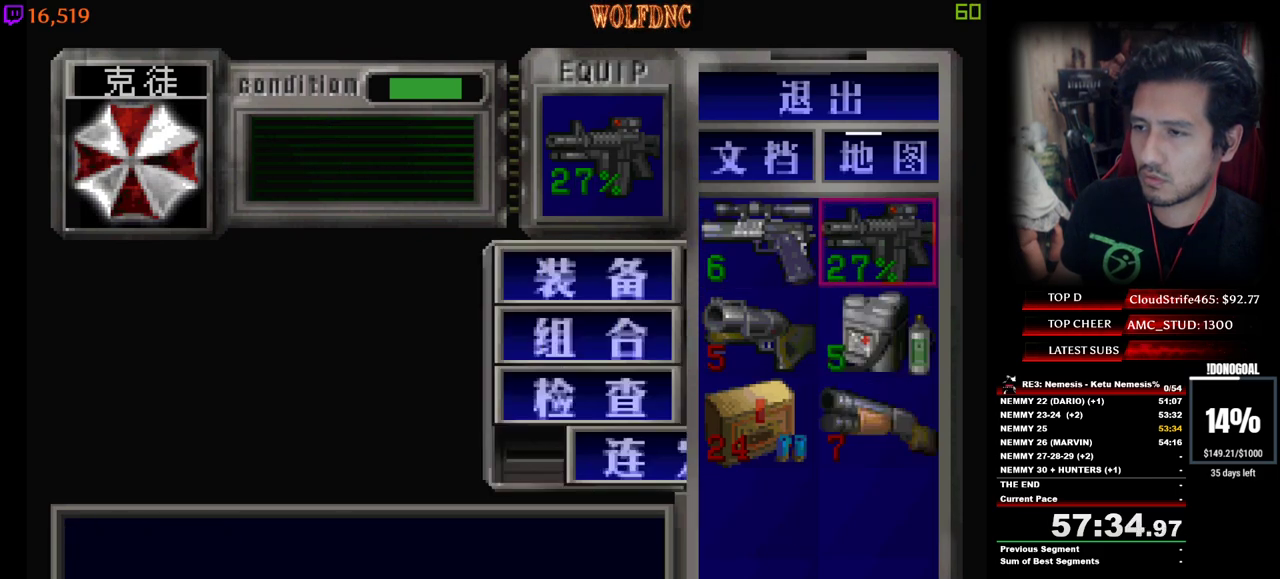
{"keys": ["w"], "events": [[17, "num2", "up"], [400, "w", "down"]]}
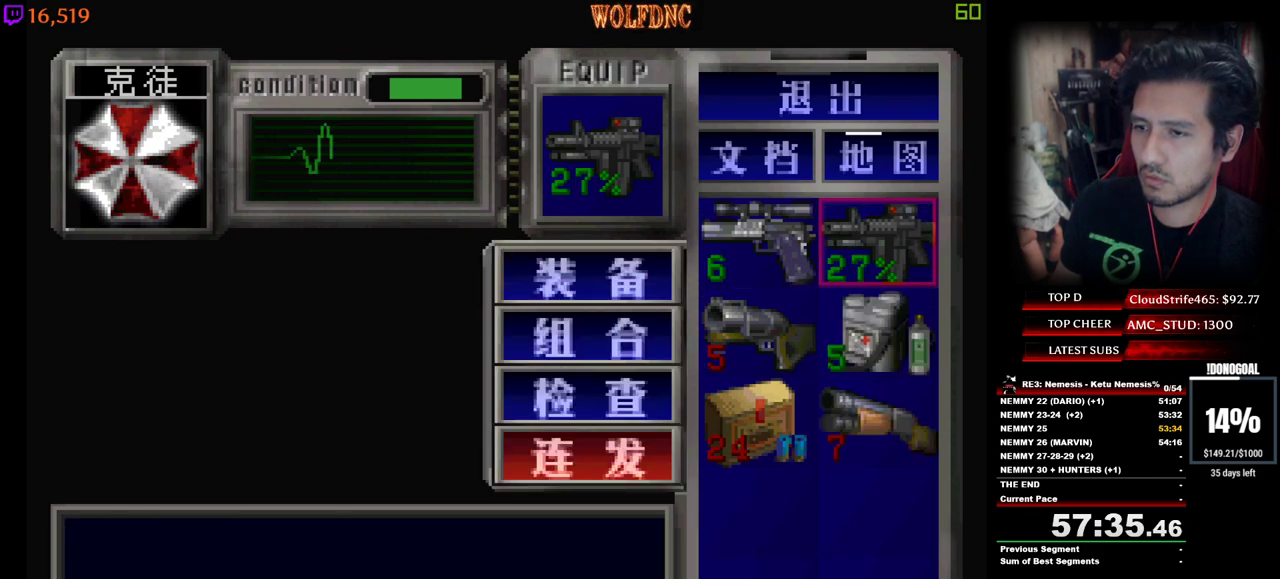
{"keys": ["num4"], "events": [[34, "num2", "down"], [34, "w", "up"], [134, "num2", "up"], [317, "num4", "down"], [367, "num4", "up"], [450, "num4", "down"]]}
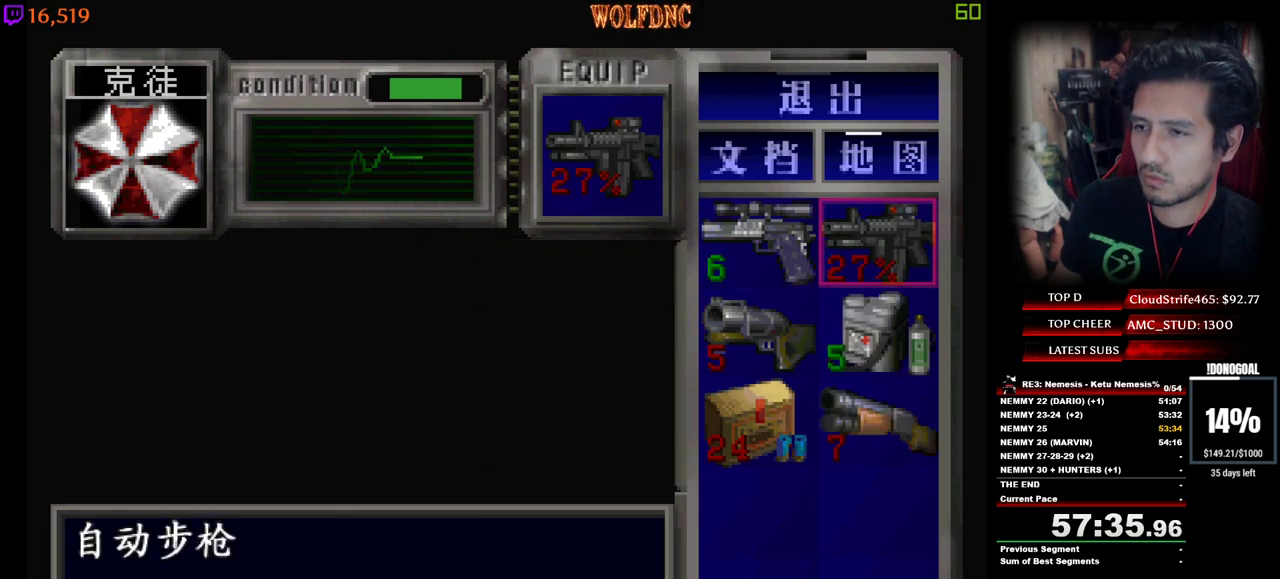
{"keys": ["num4", "w"], "events": [[50, "num4", "up"], [100, "w", "down"], [184, "num4", "down"]]}
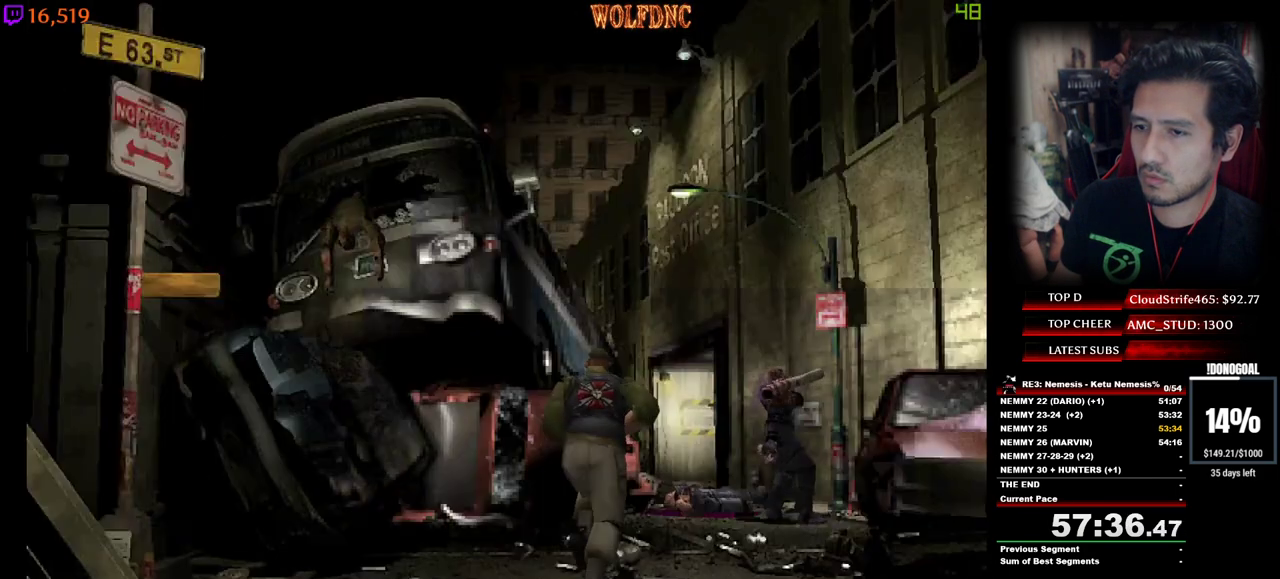
{"keys": ["d", "num4", "w"], "events": [[434, "d", "down"]]}